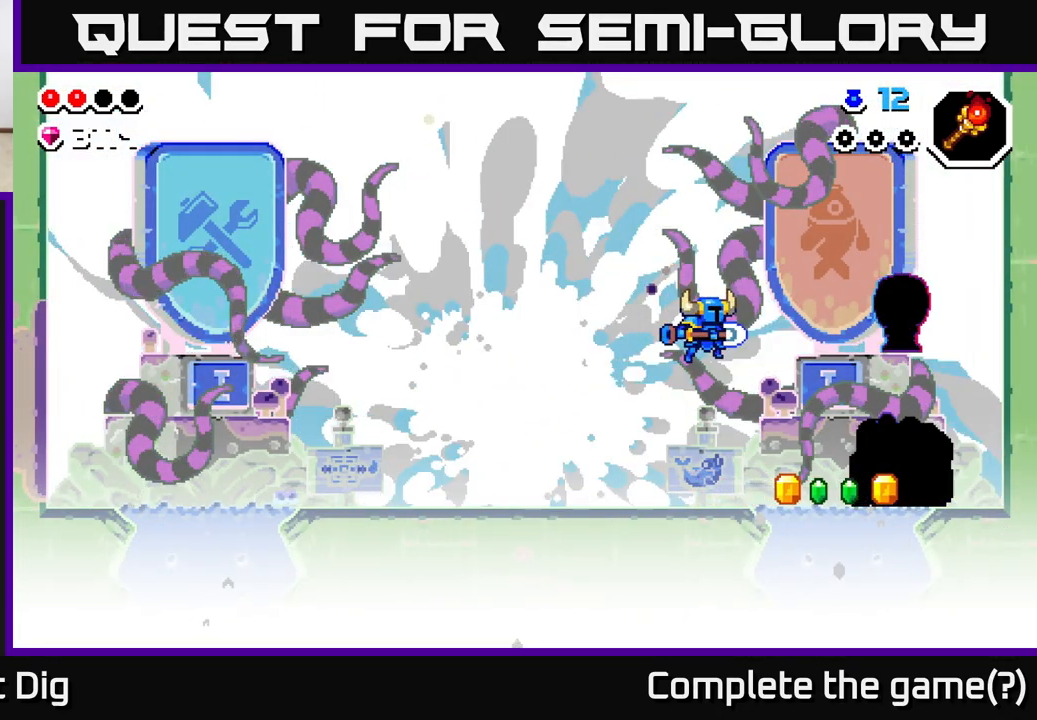
Gameplay with a controller (Xbox layout); each line is a JSON object with the inputs held at the frame after it. "events" lists button and stick changes between this image and that frame as [ms after this image, input, new state], when the widget could be followed in between.
{"buttons": ["A"], "left_stick": "right", "right_stick": "center", "events": [[83, "A", "up"], [117, "X", "up"], [333, "A", "down"]]}
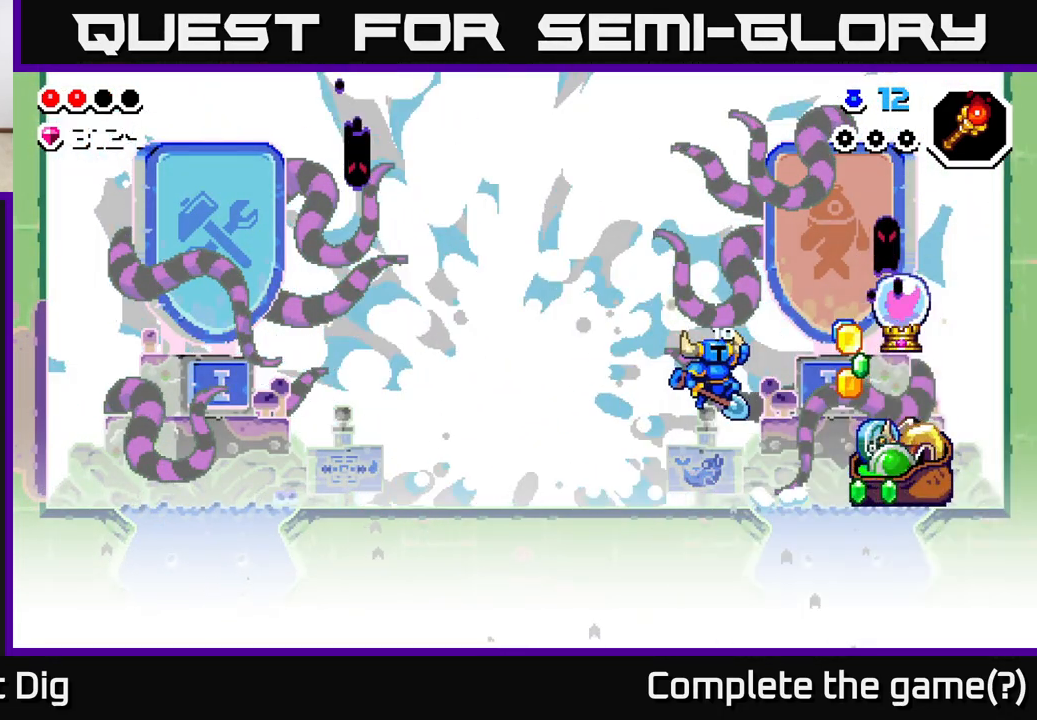
{"buttons": [], "left_stick": "right", "right_stick": "center", "events": [[83, "X", "down"], [217, "X", "up"], [317, "A", "up"]]}
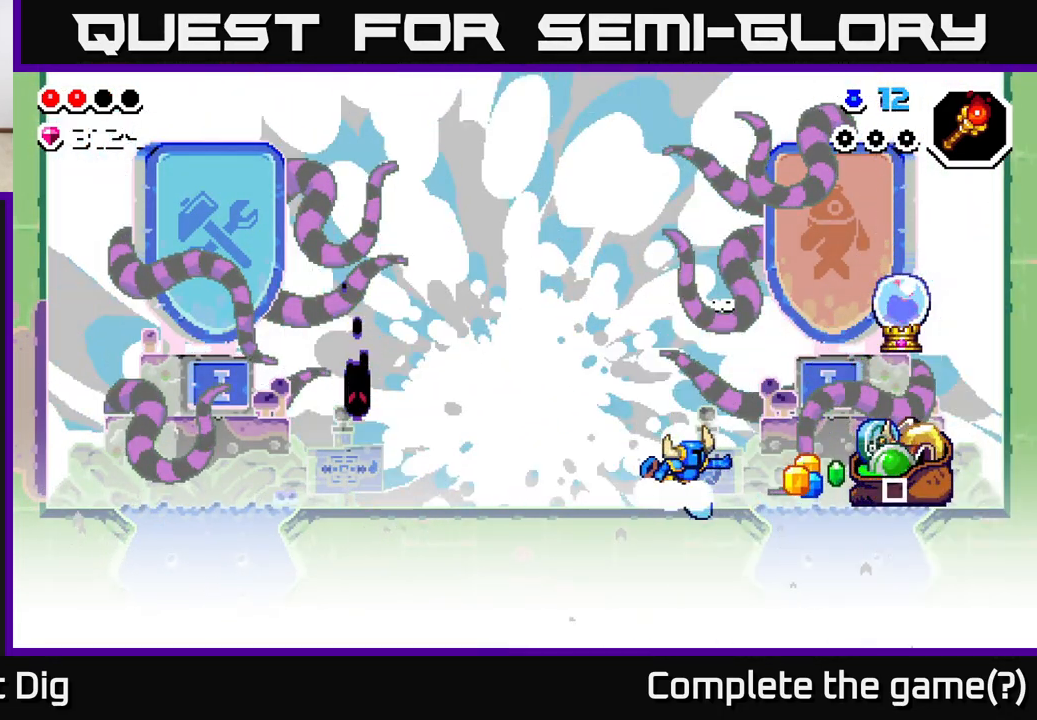
{"buttons": [], "left_stick": "right", "right_stick": "center", "events": [[67, "A", "down"], [150, "A", "up"]]}
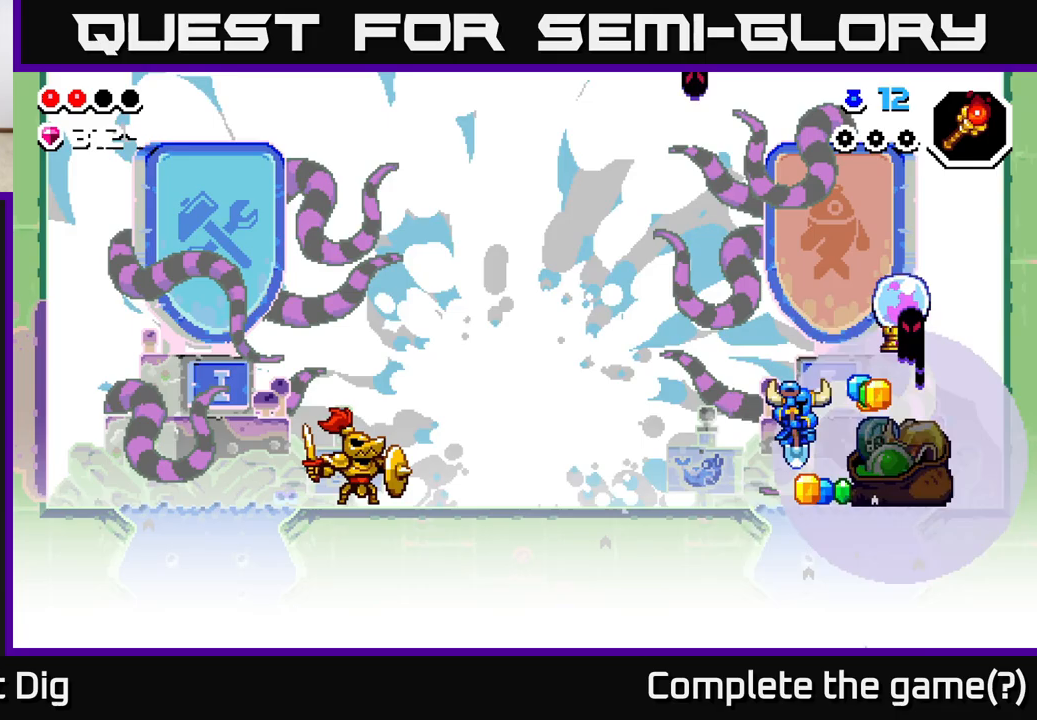
{"buttons": [], "left_stick": "right", "right_stick": "center", "events": [[167, "A", "down"], [233, "left_stick", "up-left"], [283, "X", "down"], [317, "A", "up"], [367, "left_stick", "right"], [383, "X", "up"]]}
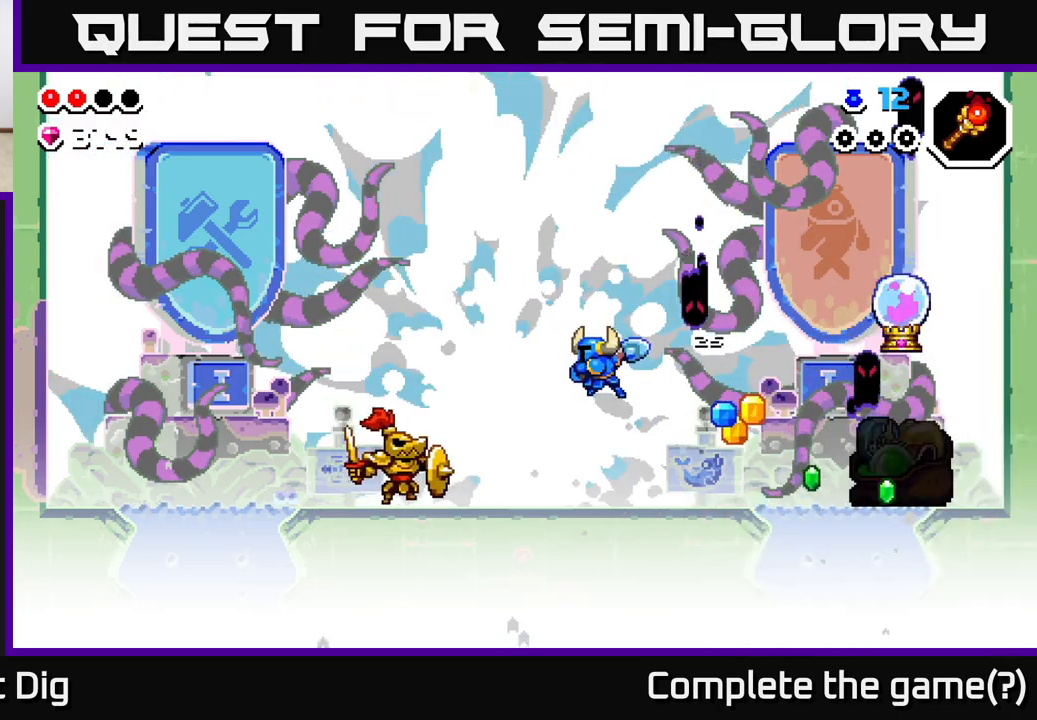
{"buttons": [], "left_stick": "center", "right_stick": "center", "events": [[267, "A", "down"], [267, "X", "down"], [283, "left_stick", "left"], [317, "X", "up"], [383, "A", "up"], [433, "left_stick", "center"]]}
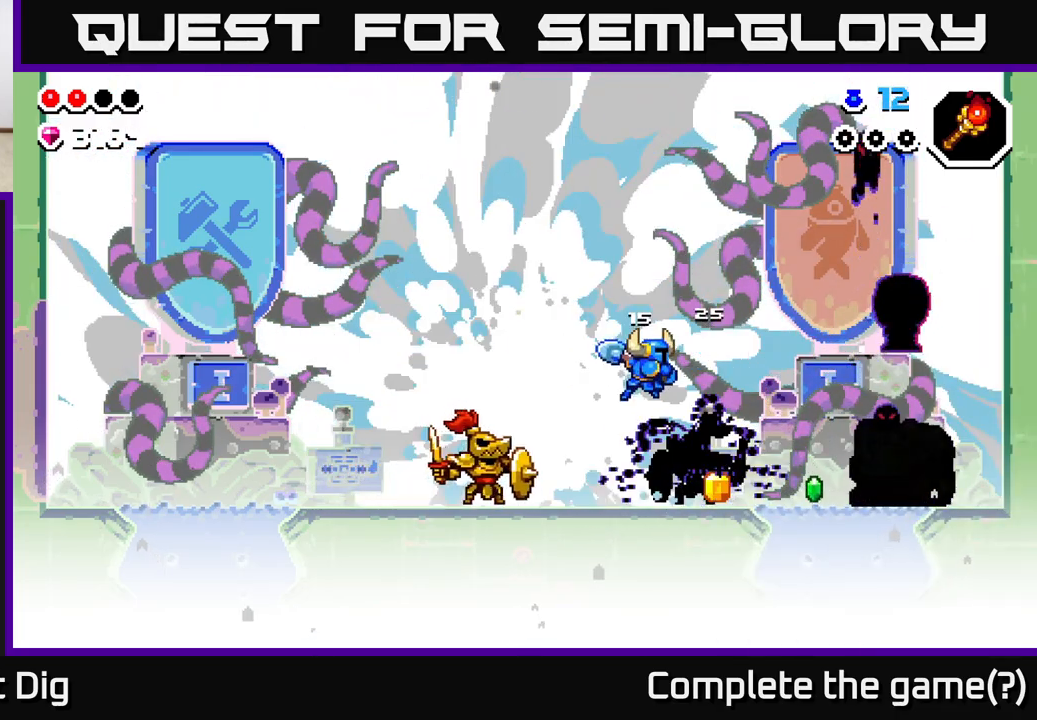
{"buttons": ["A"], "left_stick": "left", "right_stick": "center", "events": [[83, "left_stick", "left"], [183, "X", "down"], [283, "X", "up"], [283, "left_stick", "center"], [317, "A", "down"], [383, "left_stick", "left"], [417, "X", "down"], [500, "X", "up"]]}
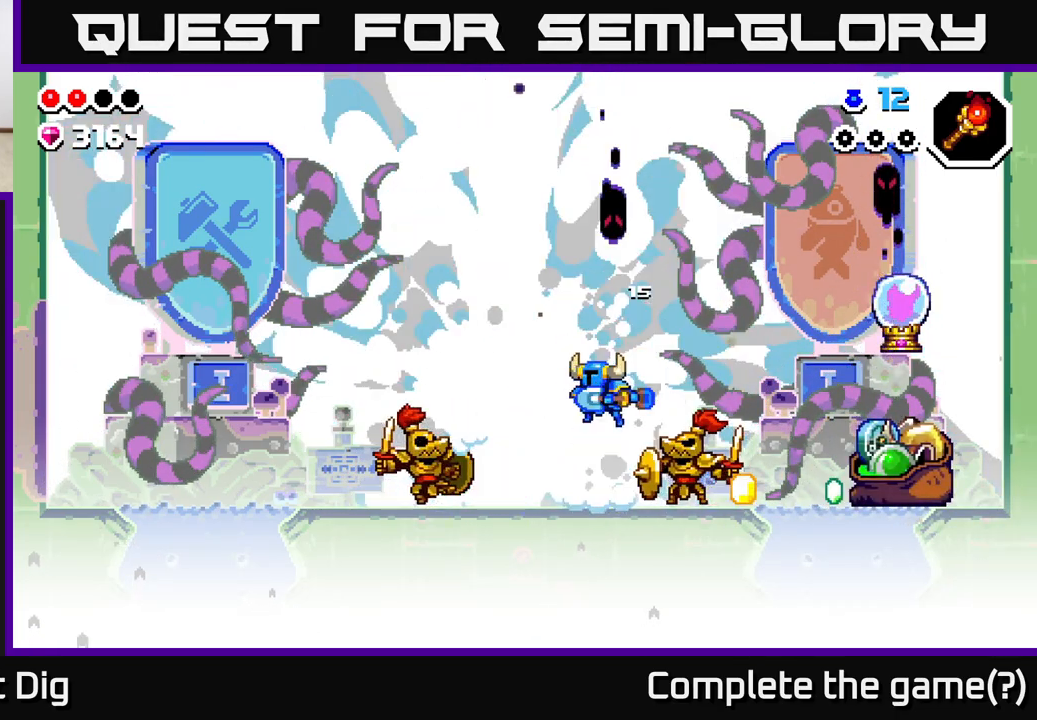
{"buttons": [], "left_stick": "down-left", "right_stick": "center", "events": [[133, "A", "up"], [267, "X", "down"], [333, "left_stick", "down-left"], [383, "X", "up"]]}
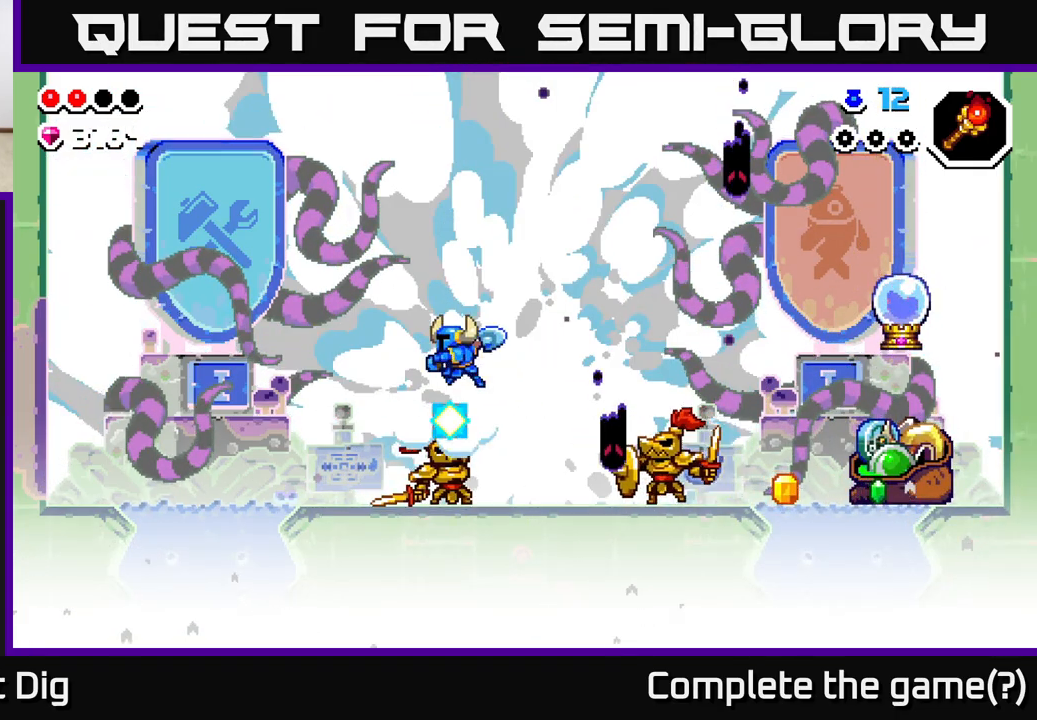
{"buttons": [], "left_stick": "down-left", "right_stick": "center", "events": [[50, "A", "down"], [183, "A", "up"]]}
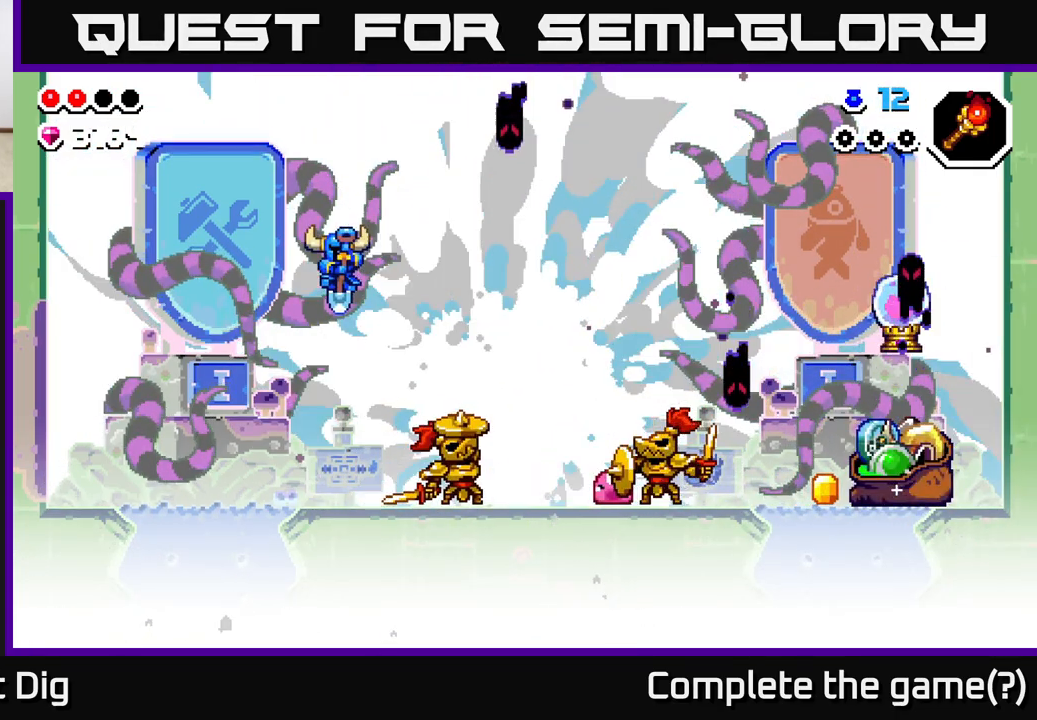
{"buttons": ["A", "X"], "left_stick": "right", "right_stick": "center", "events": [[33, "left_stick", "right"], [83, "X", "down"], [167, "X", "up"], [217, "left_stick", "center"], [267, "left_stick", "right"], [283, "X", "down"], [400, "X", "up"], [450, "A", "down"], [483, "X", "down"]]}
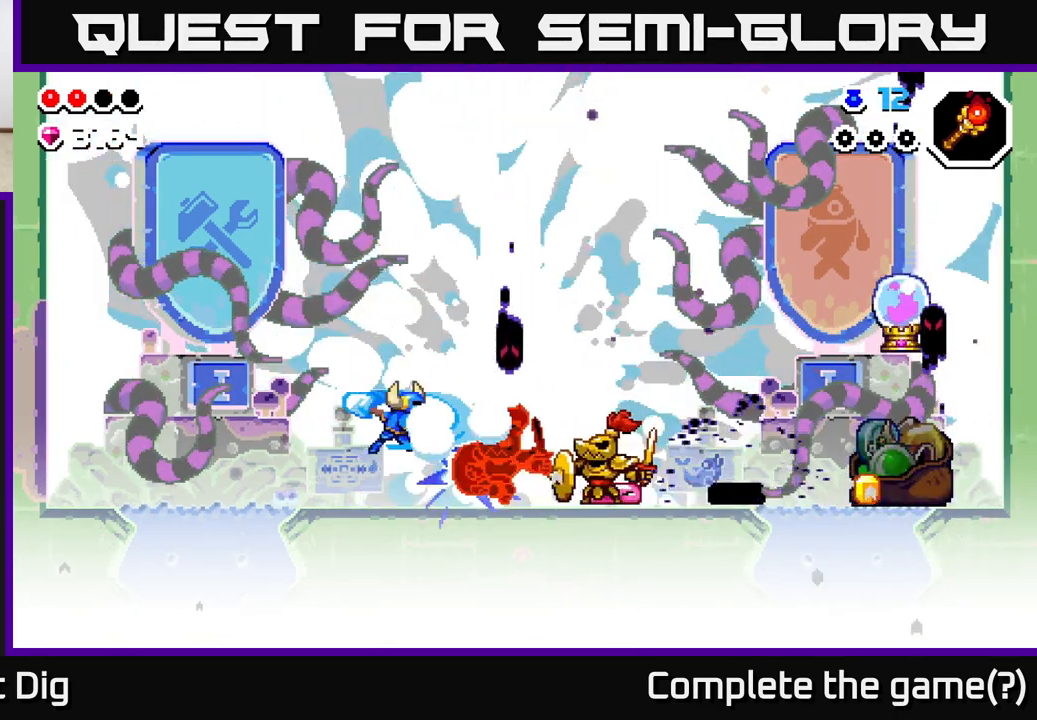
{"buttons": [], "left_stick": "center", "right_stick": "center", "events": [[33, "A", "up"], [67, "X", "up"], [333, "X", "down"], [450, "X", "up"], [467, "left_stick", "center"]]}
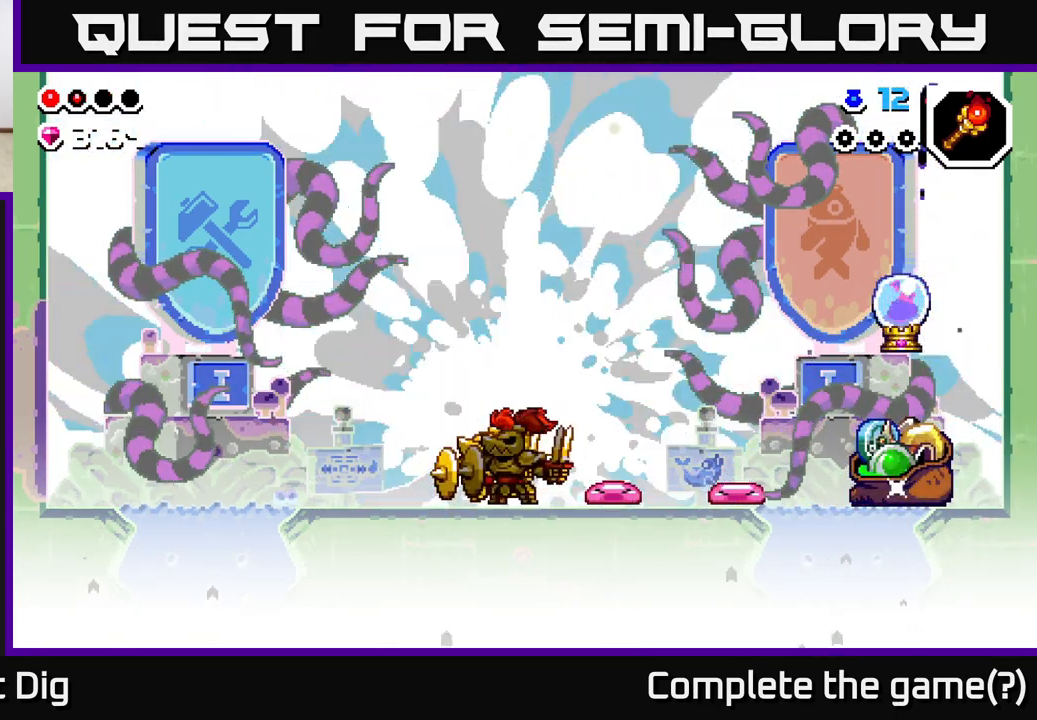
{"buttons": [], "left_stick": "right", "right_stick": "center", "events": [[33, "A", "down"], [33, "X", "down"], [83, "left_stick", "right"], [150, "X", "up"], [283, "A", "up"], [433, "X", "down"], [450, "A", "down"], [500, "A", "up"], [500, "X", "up"]]}
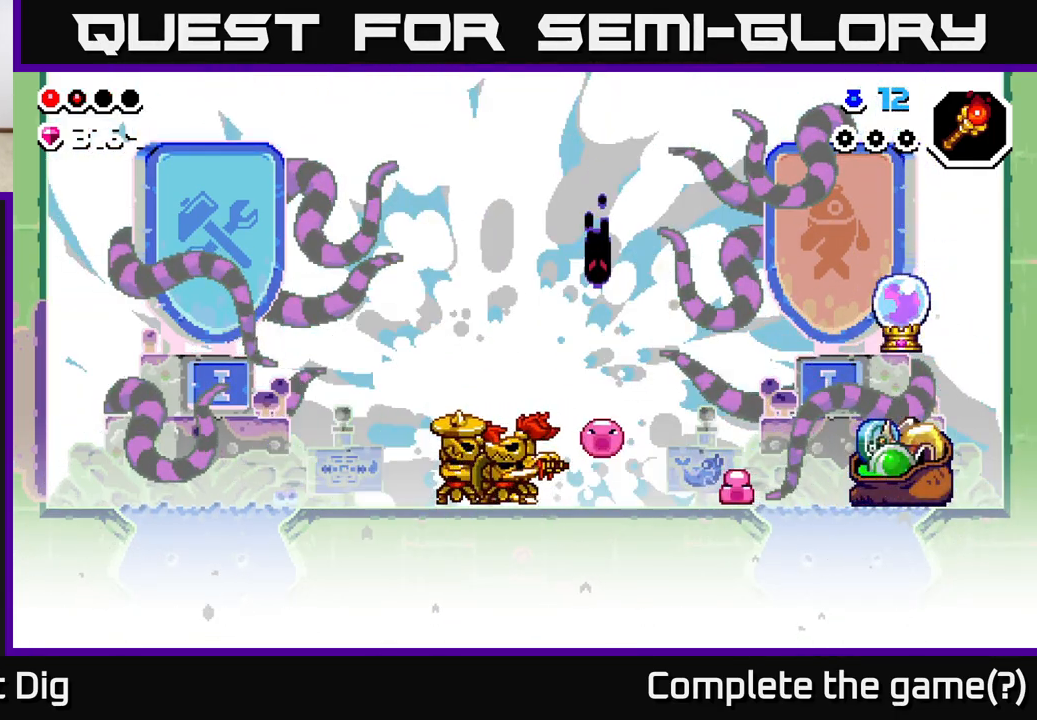
{"buttons": [], "left_stick": "right", "right_stick": "center", "events": [[167, "X", "down"], [217, "X", "up"], [350, "X", "down"], [450, "X", "up"]]}
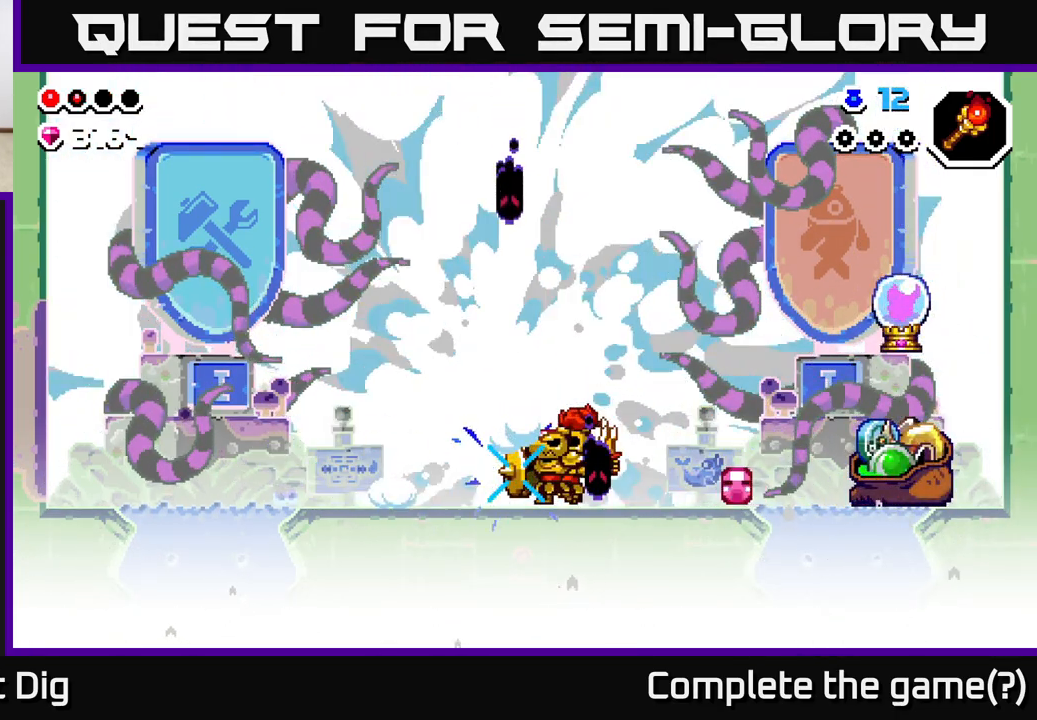
{"buttons": [], "left_stick": "right", "right_stick": "center", "events": [[33, "A", "down"], [67, "X", "down"], [100, "A", "up"], [150, "X", "up"], [367, "X", "down"], [450, "X", "up"]]}
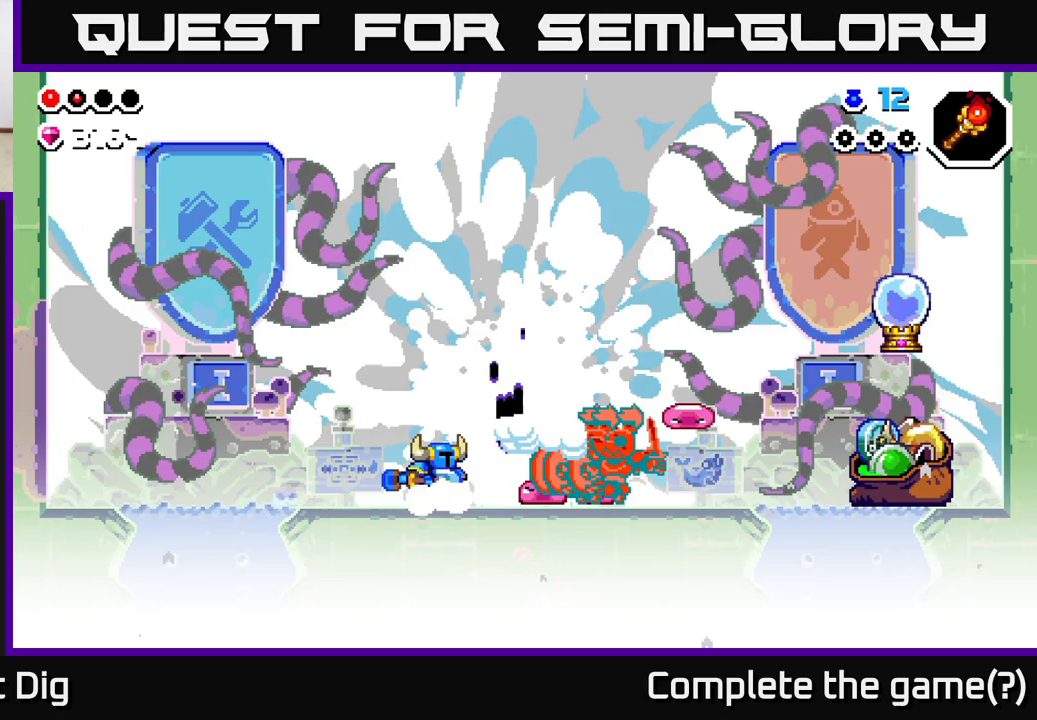
{"buttons": [], "left_stick": "right", "right_stick": "center", "events": [[50, "X", "down"], [83, "A", "down"], [133, "X", "up"], [233, "A", "up"], [317, "X", "down"], [417, "X", "up"]]}
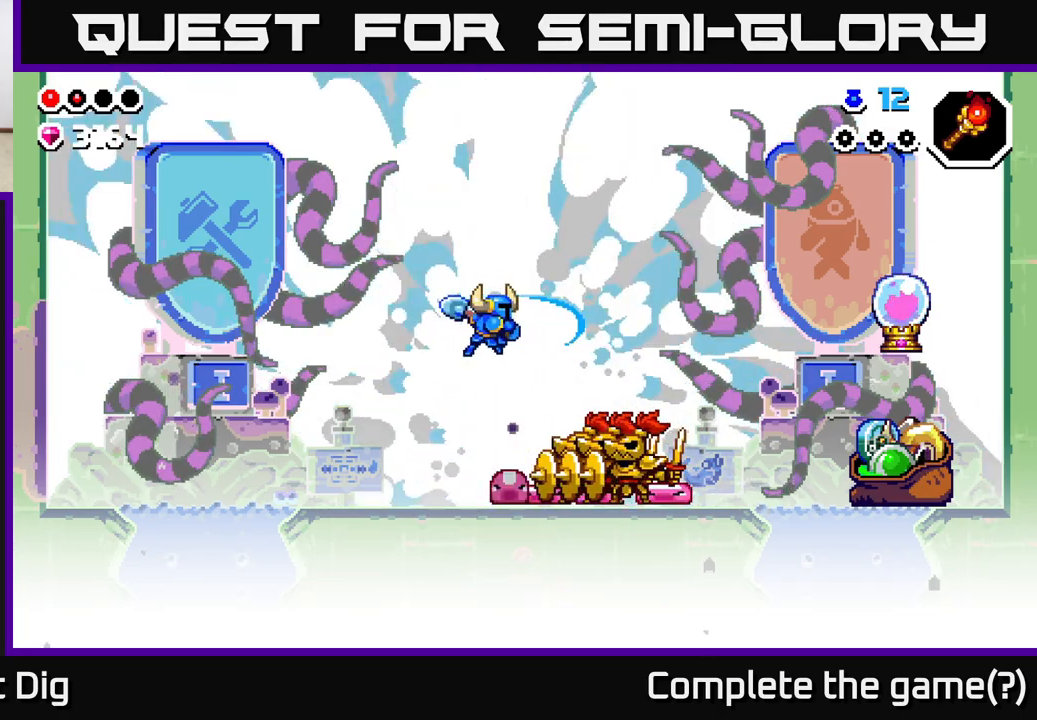
{"buttons": [], "left_stick": "right", "right_stick": "center", "events": [[83, "X", "down"], [183, "X", "up"], [300, "X", "down"], [333, "A", "down"], [400, "X", "up"], [500, "A", "up"]]}
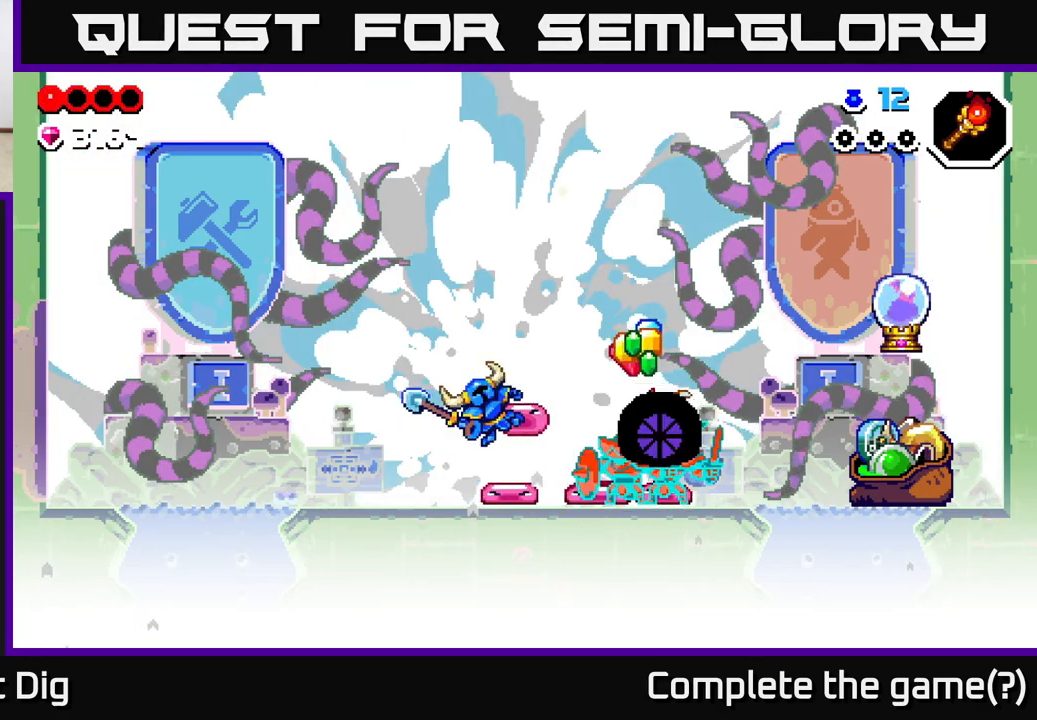
{"buttons": ["X"], "left_stick": "right", "right_stick": "center", "events": [[133, "X", "down"], [200, "X", "up"], [283, "X", "down"], [350, "X", "up"], [450, "X", "down"]]}
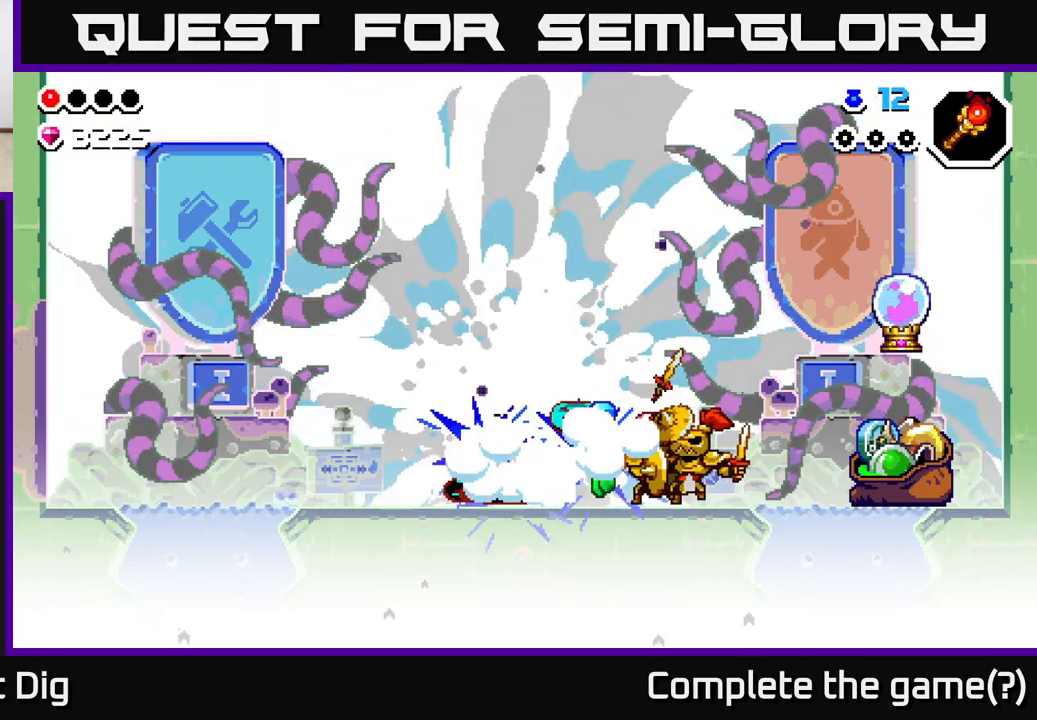
{"buttons": ["X"], "left_stick": "right", "right_stick": "center", "events": [[17, "X", "up"], [100, "X", "down"], [200, "X", "up"], [283, "X", "down"], [383, "X", "up"], [467, "X", "down"]]}
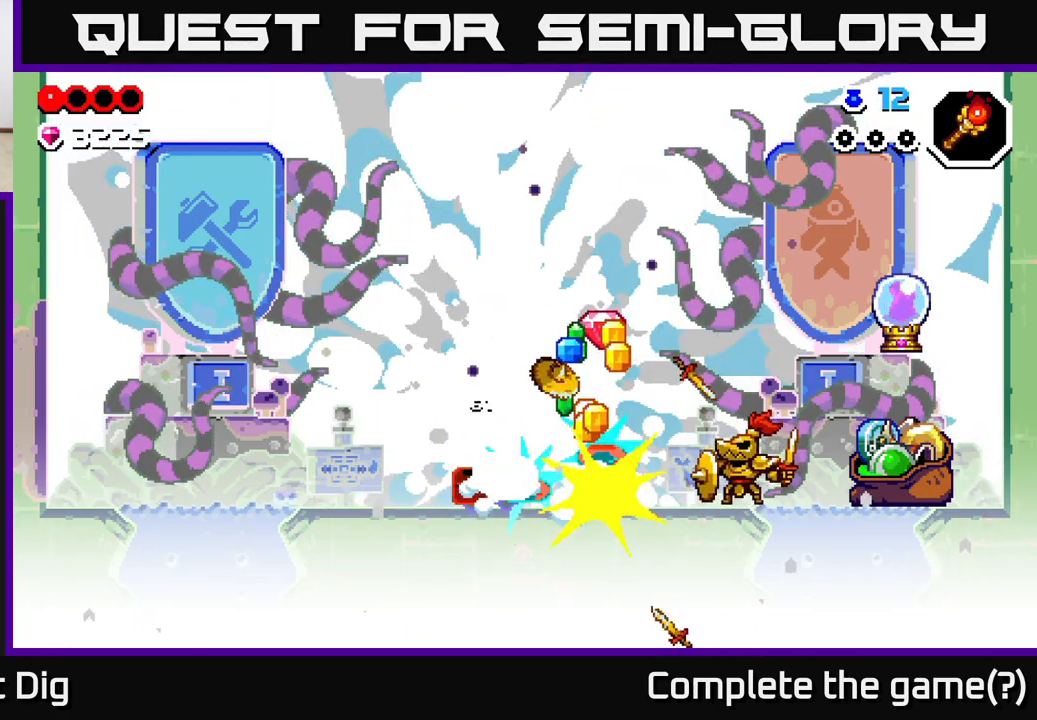
{"buttons": [], "left_stick": "left", "right_stick": "center", "events": [[67, "X", "up"], [133, "A", "down"], [150, "X", "down"], [200, "X", "up"], [300, "X", "down"], [317, "A", "up"], [383, "X", "up"], [483, "left_stick", "left"]]}
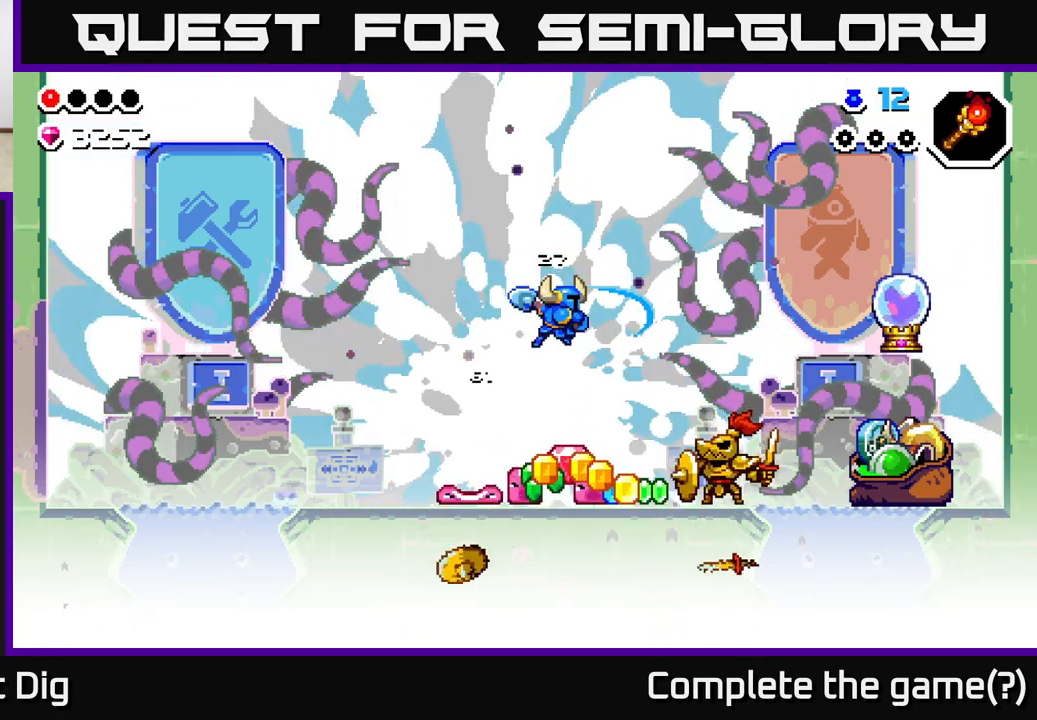
{"buttons": [], "left_stick": "down-left", "right_stick": "center", "events": [[33, "left_stick", "down-left"], [233, "A", "down"], [350, "X", "down"], [400, "A", "up"], [433, "X", "up"]]}
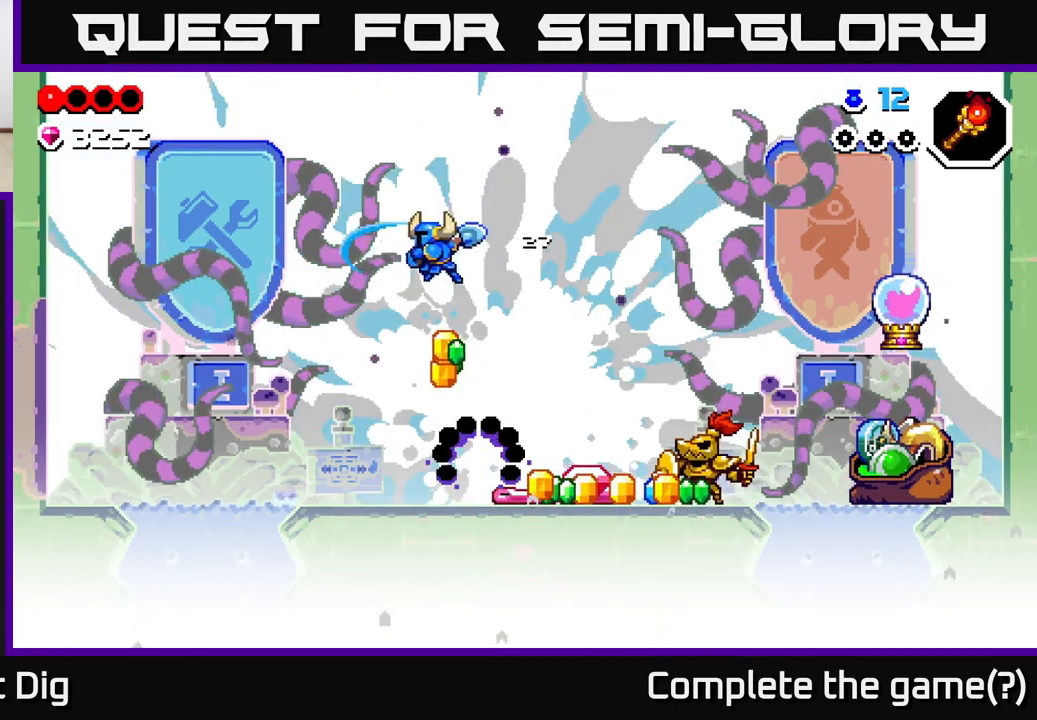
{"buttons": [], "left_stick": "center", "right_stick": "center", "events": [[300, "left_stick", "right"], [383, "X", "down"], [467, "X", "up"], [500, "left_stick", "center"]]}
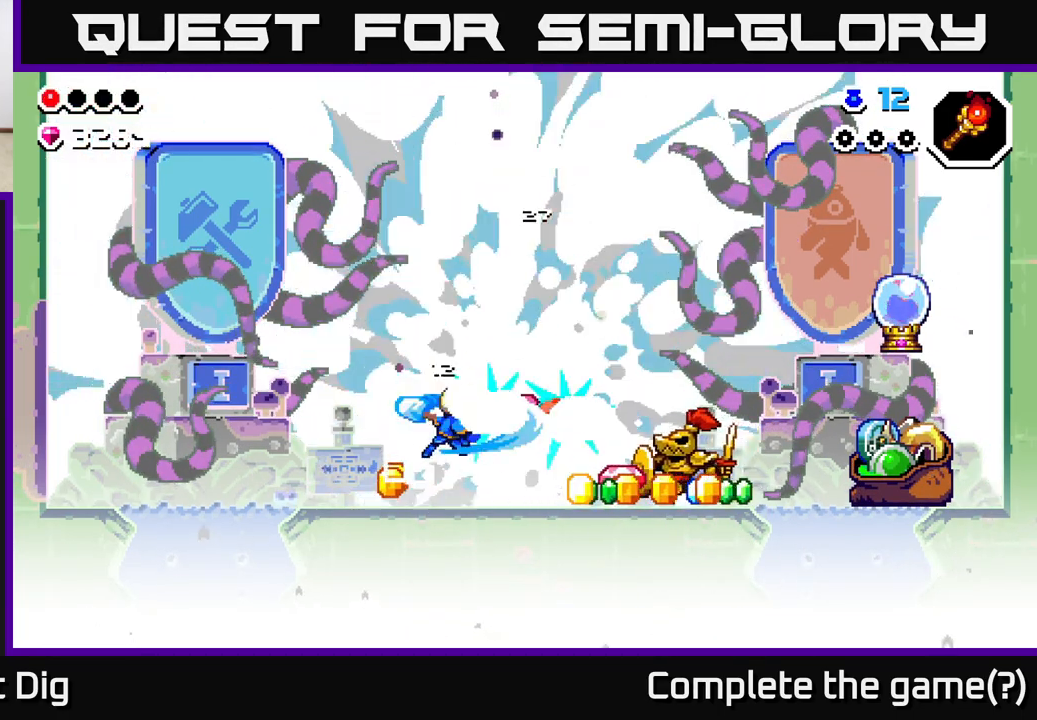
{"buttons": [], "left_stick": "right", "right_stick": "center", "events": [[50, "X", "down"], [133, "X", "up"], [167, "left_stick", "right"], [250, "X", "down"], [283, "A", "down"], [333, "X", "up"], [450, "A", "up"], [450, "X", "down"], [500, "X", "up"]]}
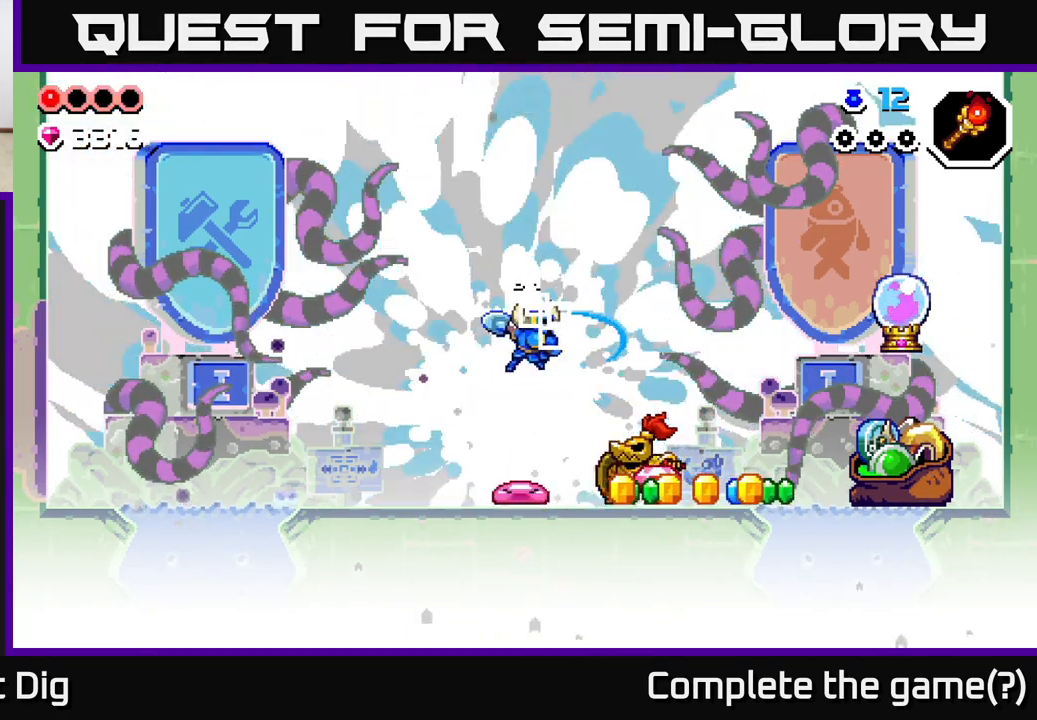
{"buttons": [], "left_stick": "right", "right_stick": "center", "events": [[83, "X", "down"], [167, "A", "down"], [200, "X", "up"], [350, "X", "down"], [383, "A", "up"], [383, "X", "up"]]}
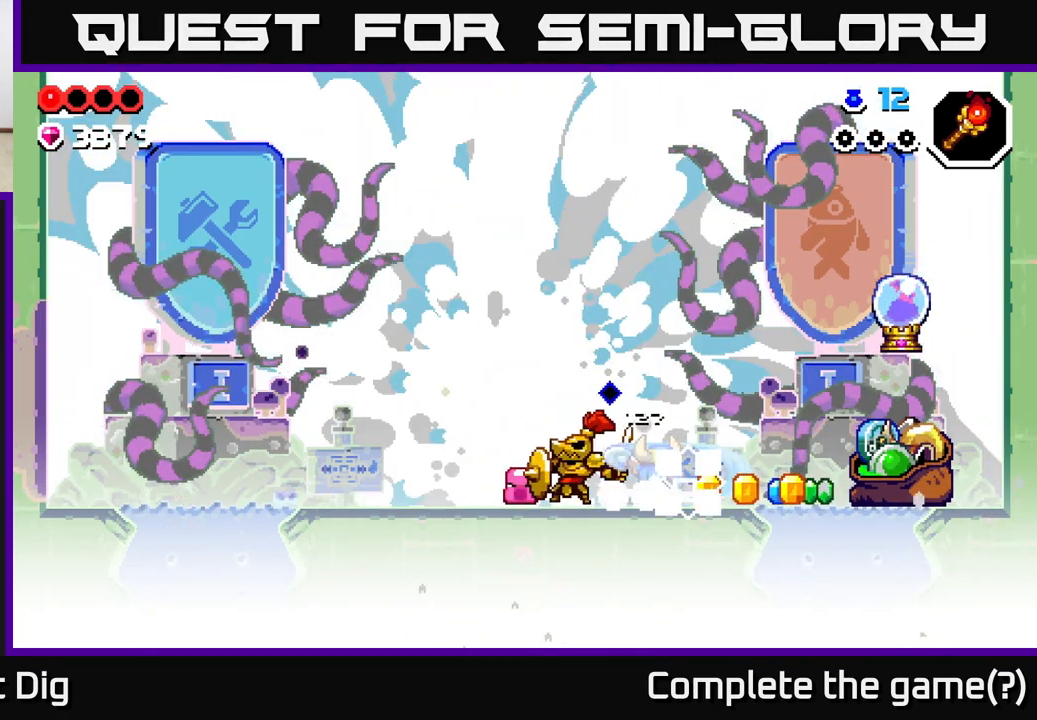
{"buttons": ["A"], "left_stick": "right", "right_stick": "center", "events": [[450, "A", "down"]]}
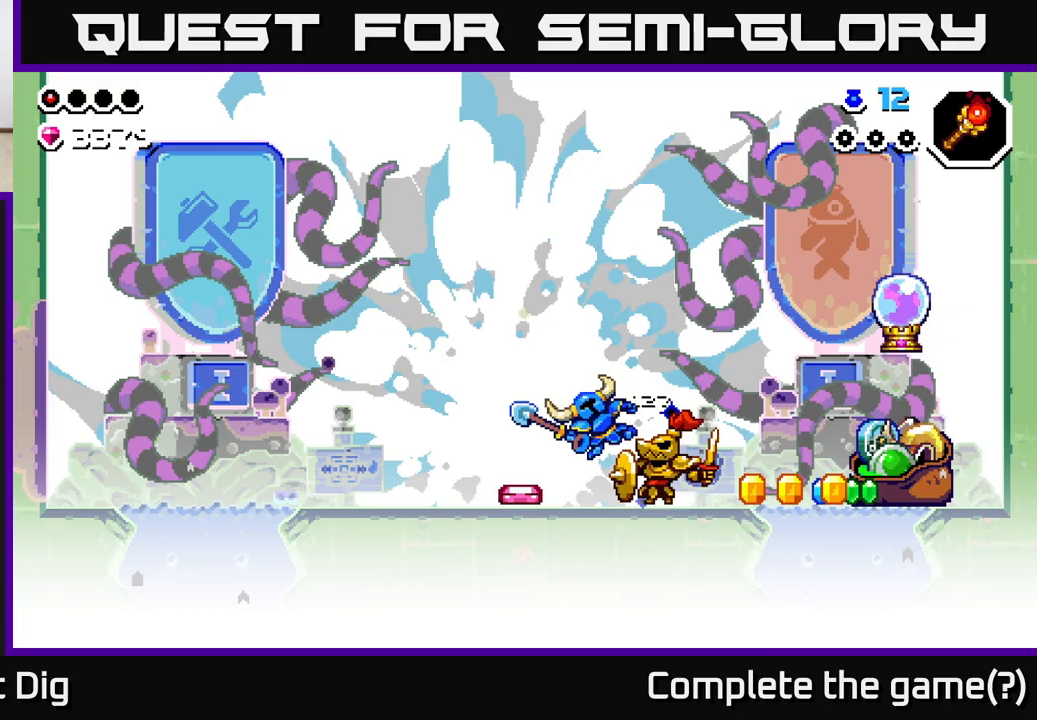
{"buttons": [], "left_stick": "right", "right_stick": "center", "events": [[83, "A", "up"], [267, "X", "down"], [333, "X", "up"], [417, "X", "down"], [467, "X", "up"]]}
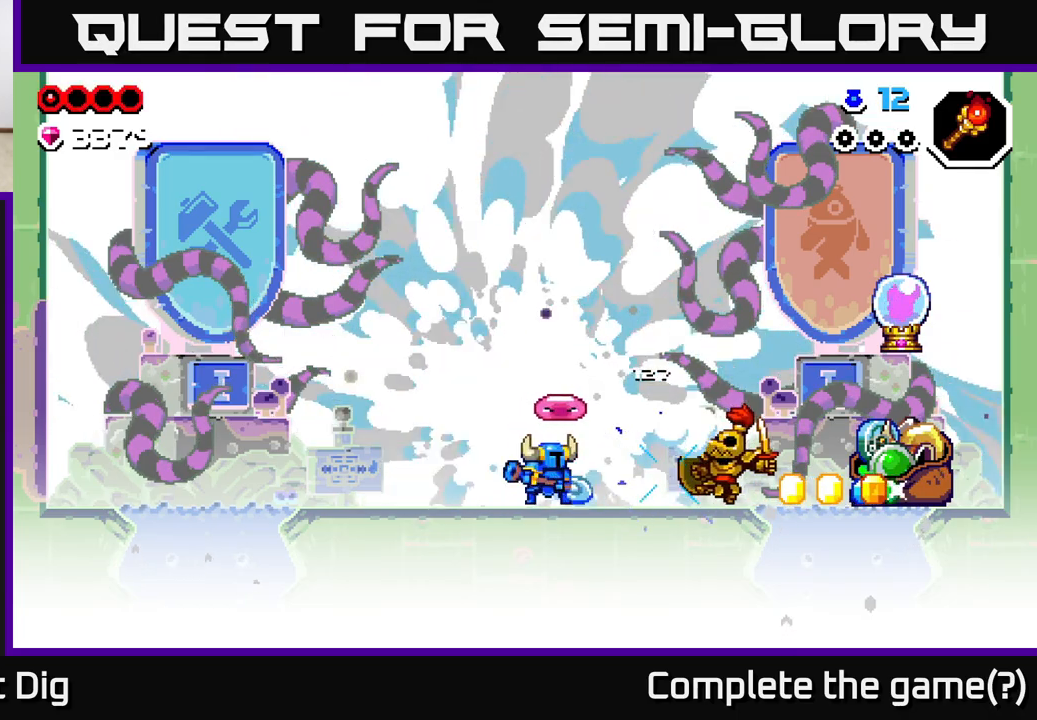
{"buttons": ["A", "X"], "left_stick": "right", "right_stick": "center", "events": [[67, "X", "down"], [150, "X", "up"], [233, "X", "down"], [333, "X", "up"], [433, "A", "down"], [433, "X", "down"]]}
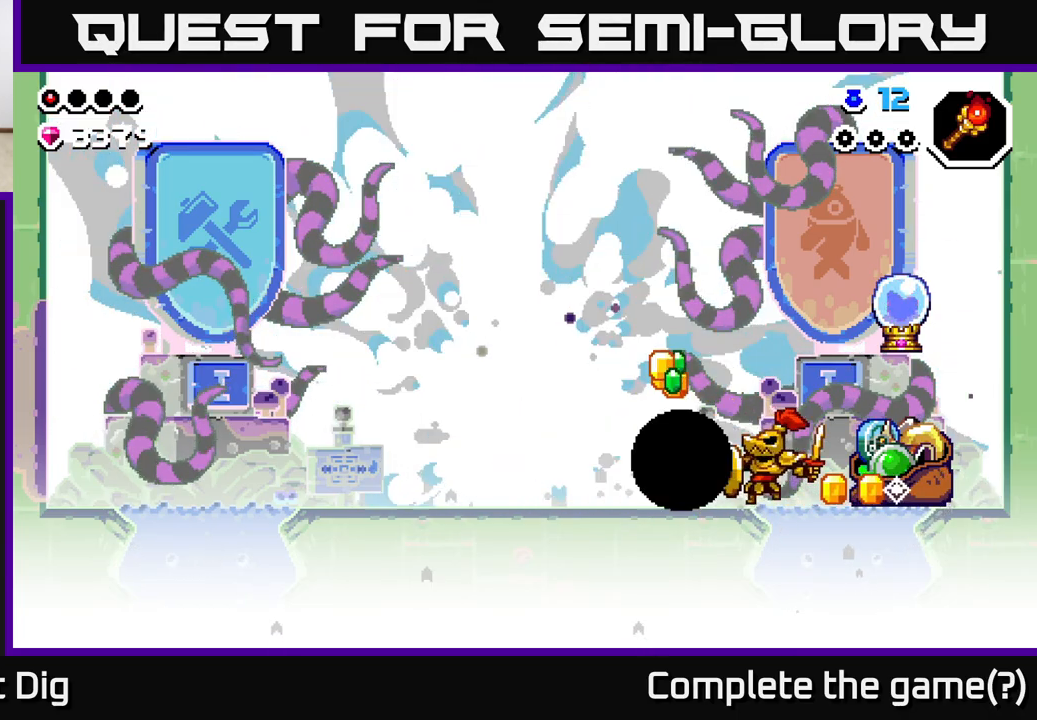
{"buttons": [], "left_stick": "right", "right_stick": "center", "events": [[67, "A", "up"], [67, "X", "up"], [317, "X", "down"], [383, "X", "up"]]}
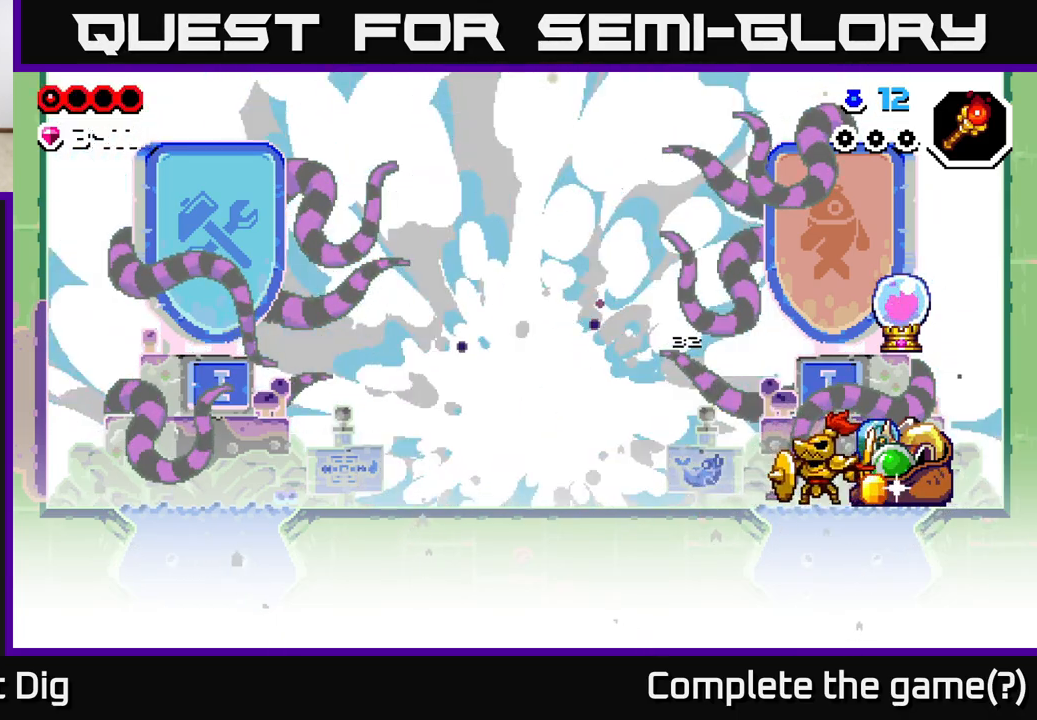
{"buttons": [], "left_stick": "right", "right_stick": "center", "events": [[33, "X", "down"], [133, "X", "up"], [233, "X", "down"], [267, "A", "down"], [317, "X", "up"], [350, "A", "up"]]}
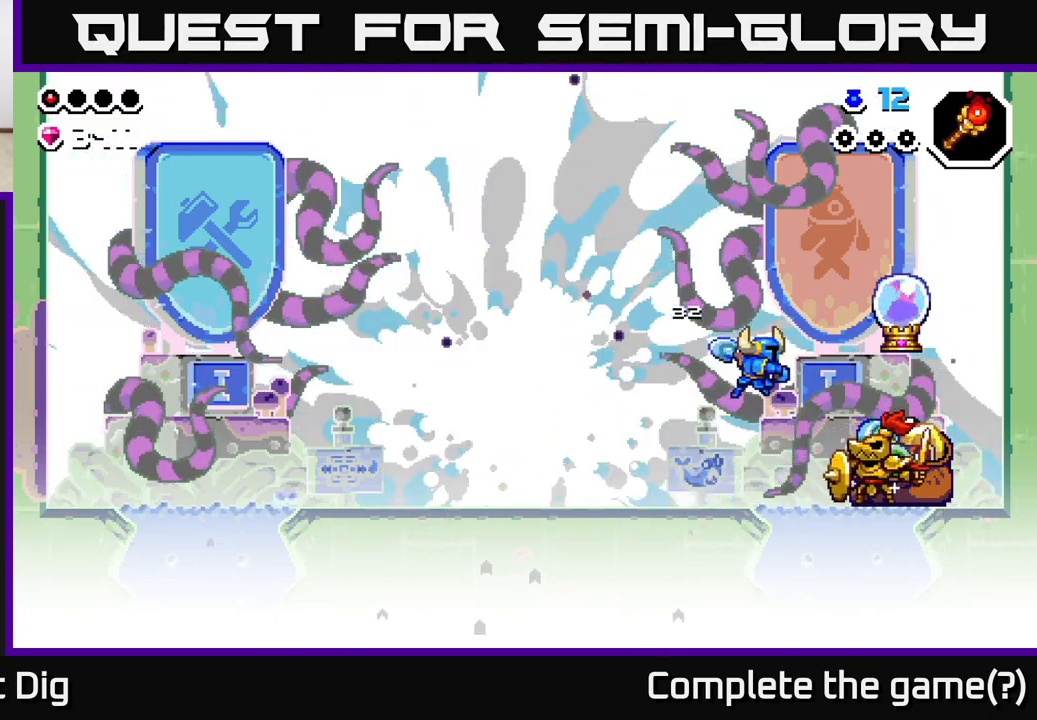
{"buttons": [], "left_stick": "right", "right_stick": "center", "events": [[150, "X", "down"], [233, "X", "up"], [317, "X", "down"], [400, "X", "up"]]}
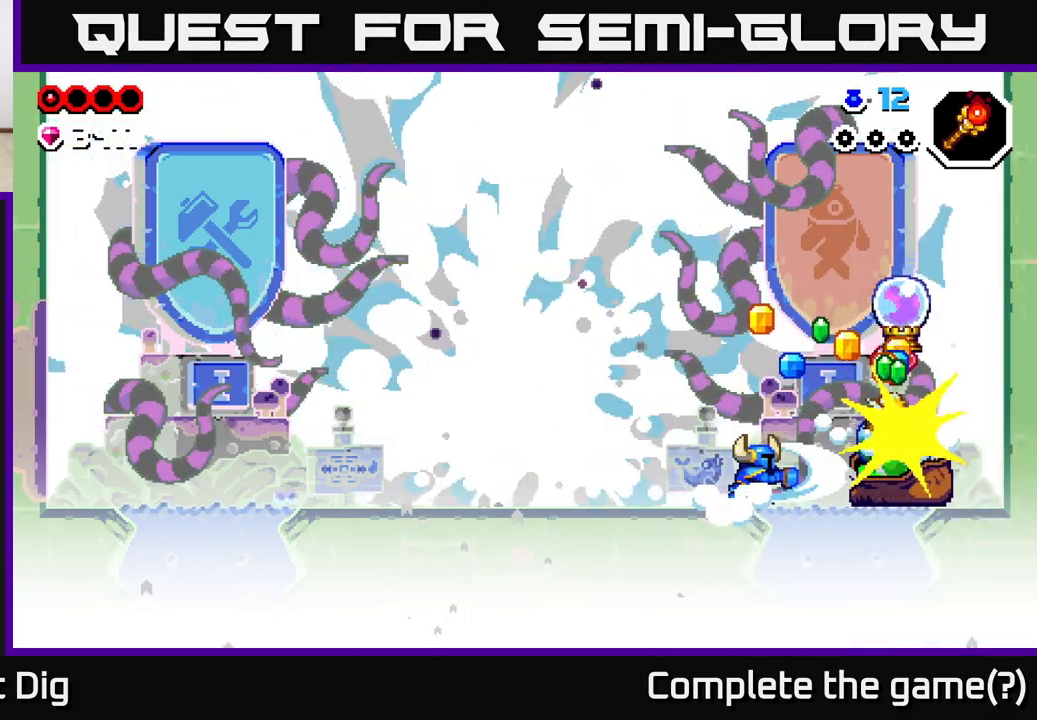
{"buttons": [], "left_stick": "right", "right_stick": "center", "events": [[17, "X", "down"], [83, "A", "down"], [133, "X", "up"], [217, "A", "up"]]}
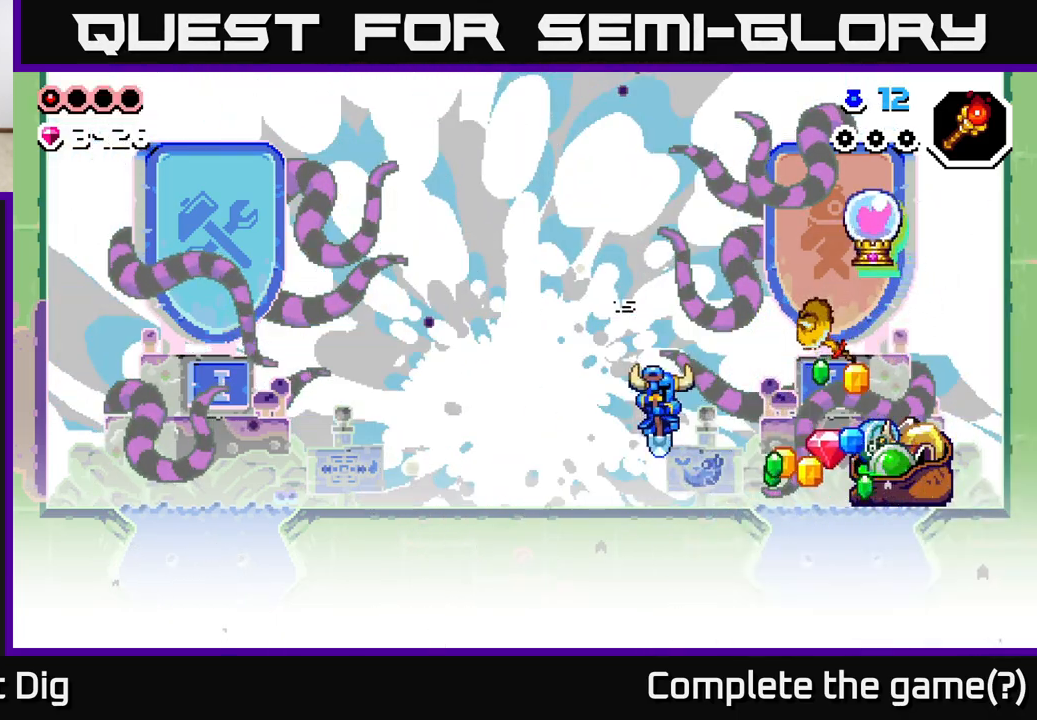
{"buttons": [], "left_stick": "right", "right_stick": "center", "events": []}
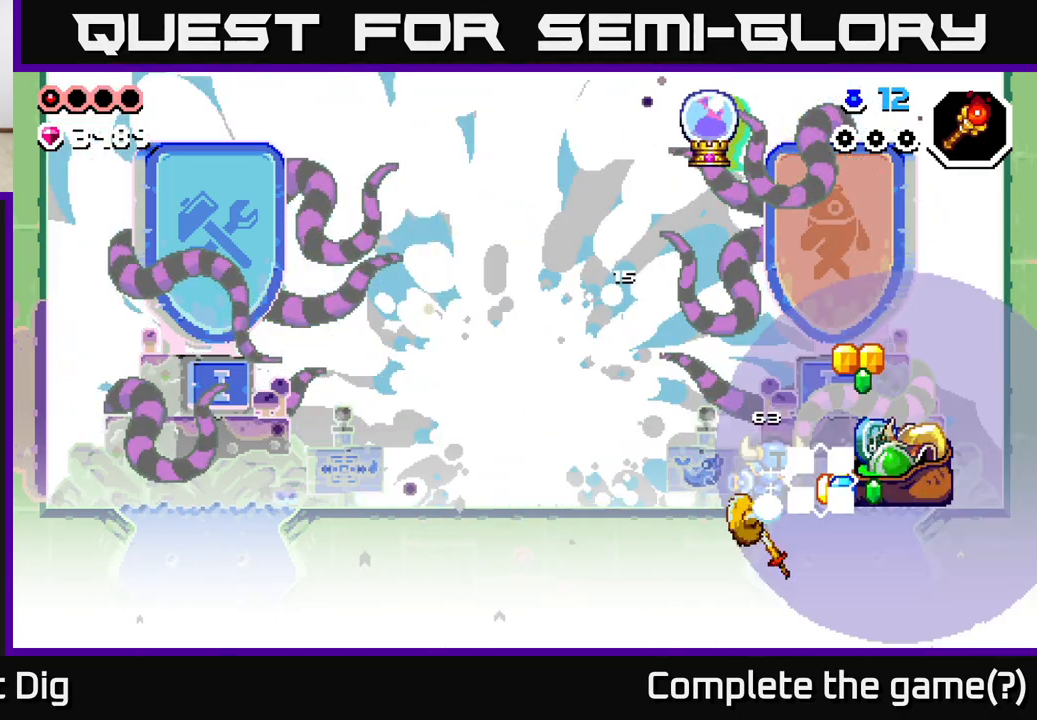
{"buttons": [], "left_stick": "right", "right_stick": "center", "events": [[433, "A", "down"], [500, "A", "up"]]}